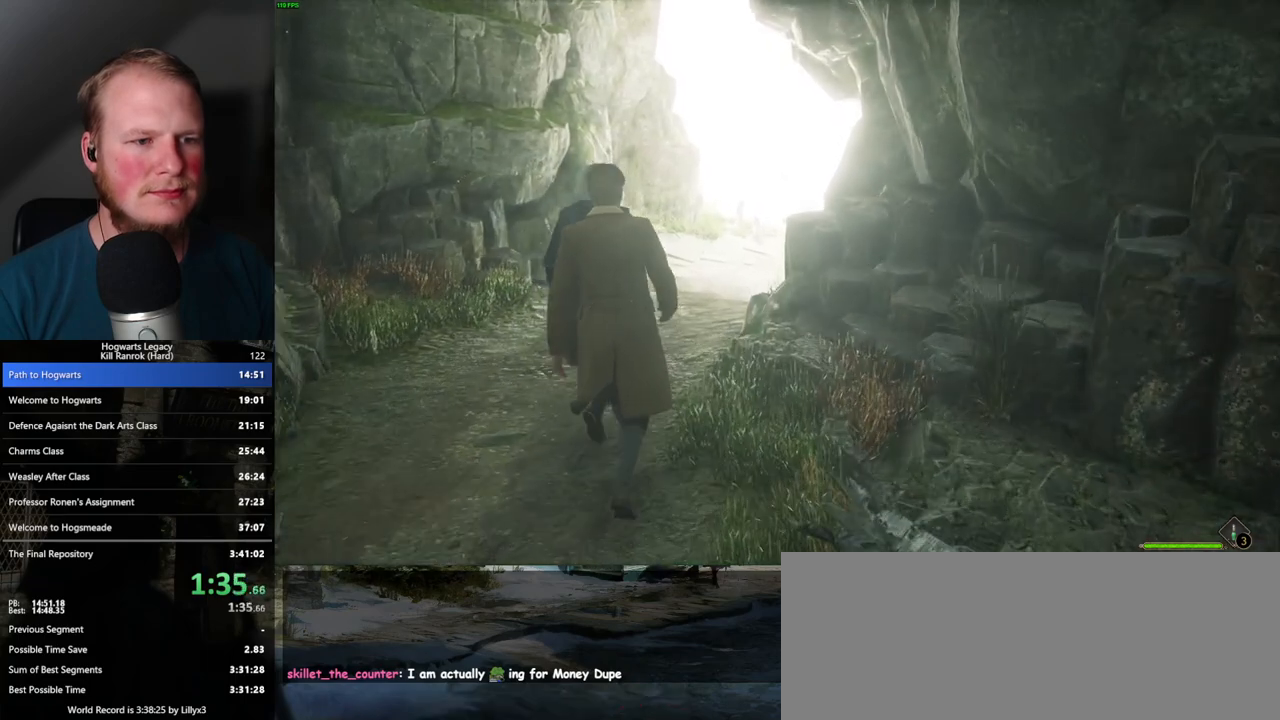
Gameplay with keyboard and mouse; each line is a JSON object with the keys and mouse buttons held at the frame after it. "events" lists presses ("down") and releases ("up") of ".", "/", "0", "1", "2", "3", "4", "5", "6", "7", "8", "9", "a", "alt_l", "alt_r", "b", "backslash", "backspace", "c", "caps_lock", "comma", "ctrl_l", "ctrl_r", "d", "e", "equals", "escape", "f", "f1", "f10", "f11", "f12", "f2", "f3", "f4", "f5", "f6", "f7", "f8", "f9", "g", "h", "i", "j", "k", "l", "lbracket", "m", "minus", "n", "o", "p", "q", "quote", "r", "rbracket", "return", "s", "semicolon", "shift_l", "shift_r", "space", "super", "super_r", "t", "tab", "tilde", "u", "v", "w", "x", "y", "z", "mouse_left", "mouse_wheel", "mouse_right", "mouse_mb4" and "mouse_mb5" between this image and that frame as [ms after this image, input, new state], when the widget could be followed in between. "mouse_left", "mouse_wheel", "mouse_right", "mouse_mb4", "mouse_mb5" = the "left", "wheel", "right", "mb4", "mb5" buttons of the "mouse" list. No other keys are recorded. "wheel" means that the mouse wheel is clicked or scrolled. Mouse movement is not recorded.
{"keys": ["w"], "mouse": [], "events": []}
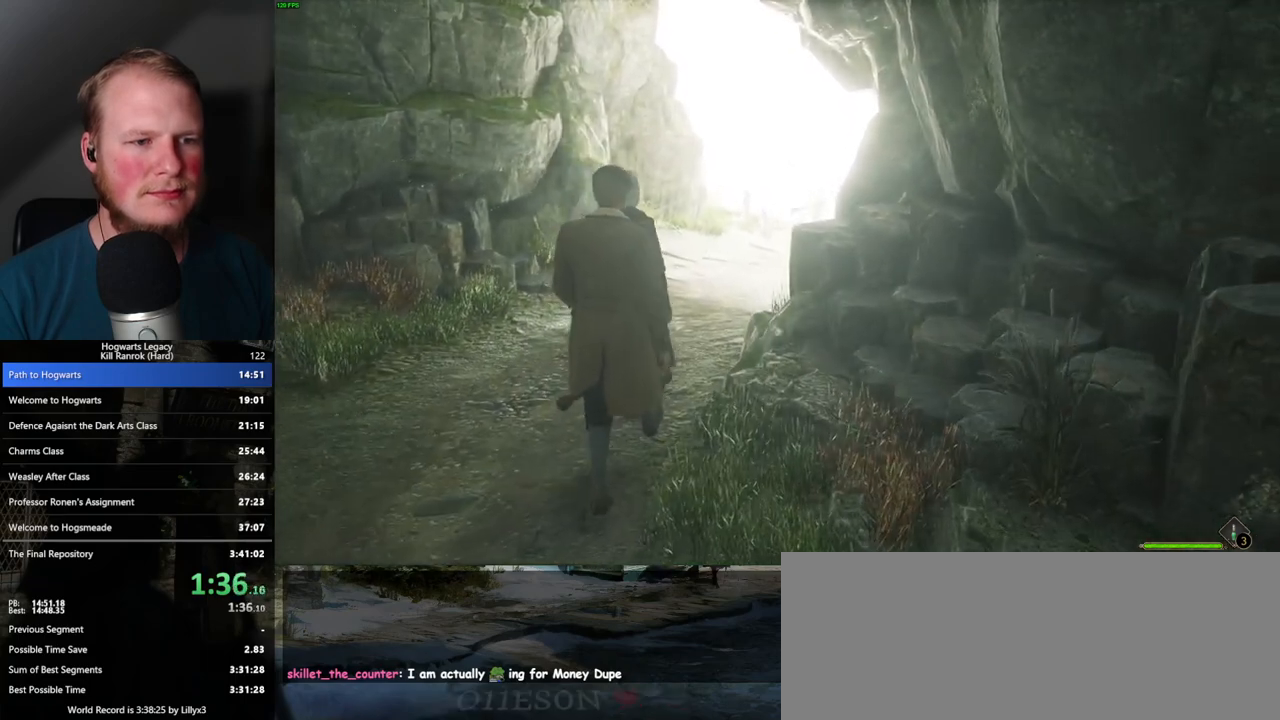
{"keys": ["w"], "mouse": [], "events": []}
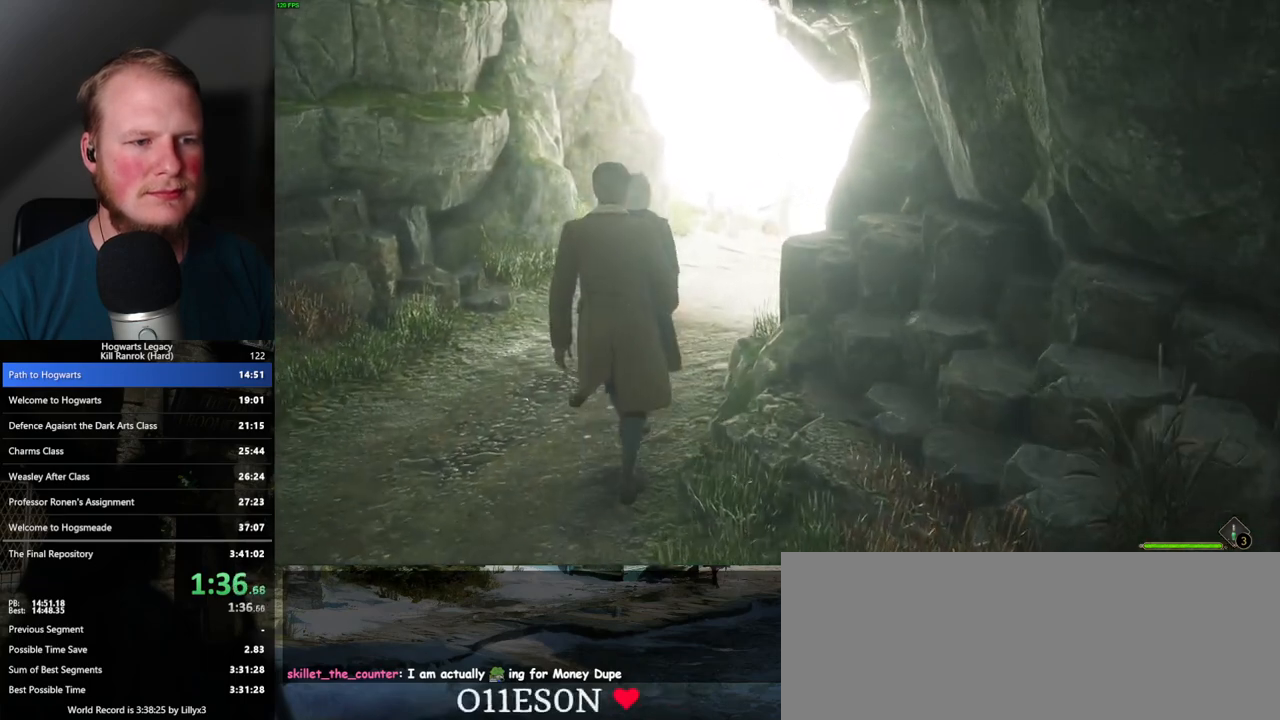
{"keys": ["w"], "mouse": [], "events": []}
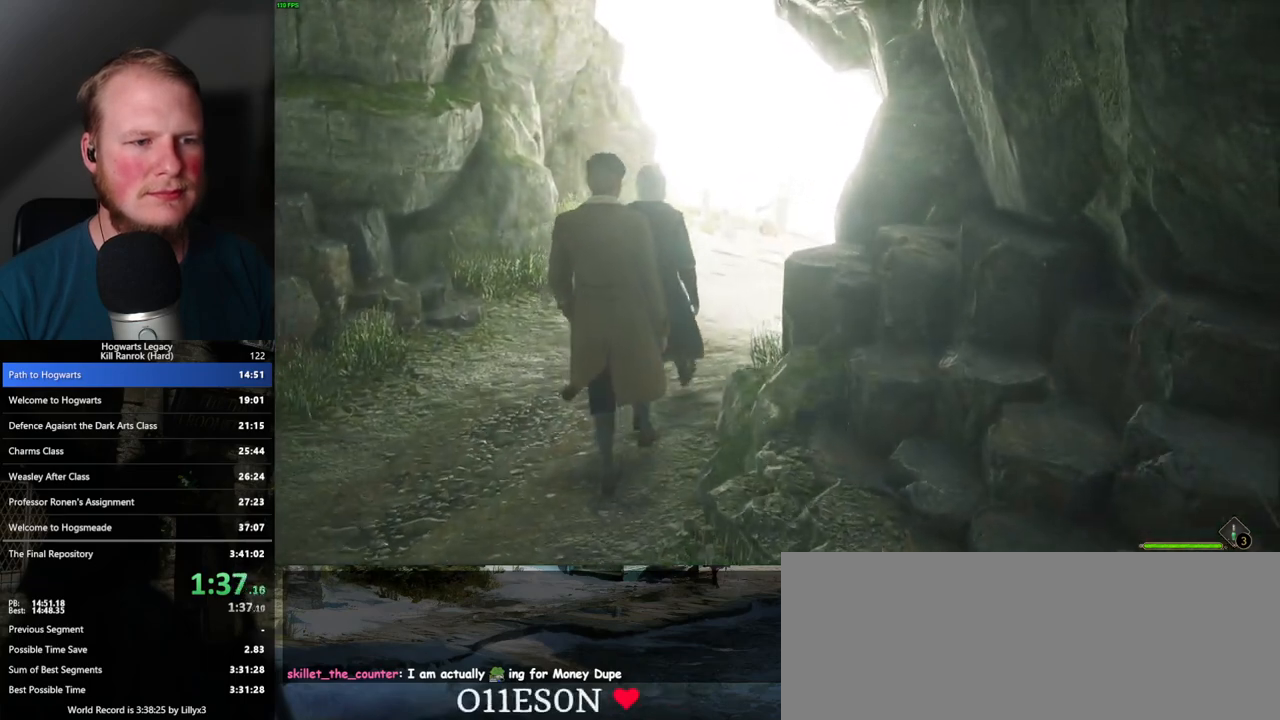
{"keys": ["w"], "mouse": [], "events": []}
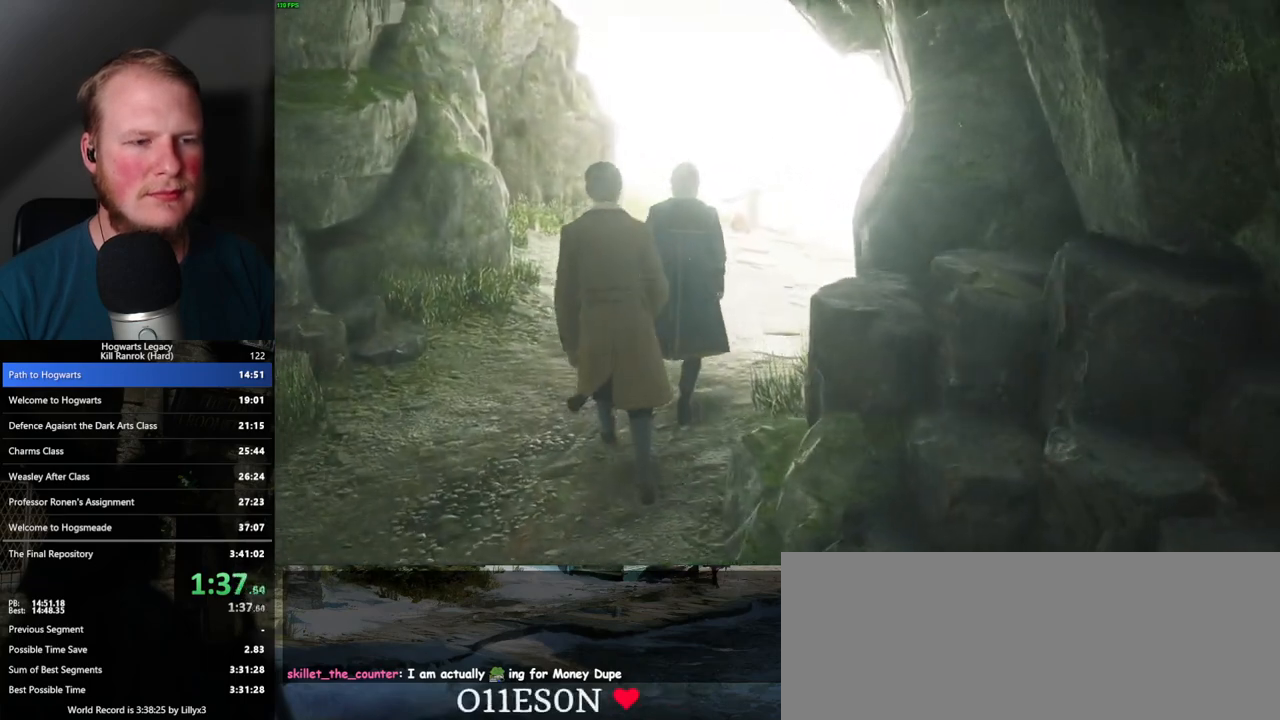
{"keys": ["w"], "mouse": [], "events": []}
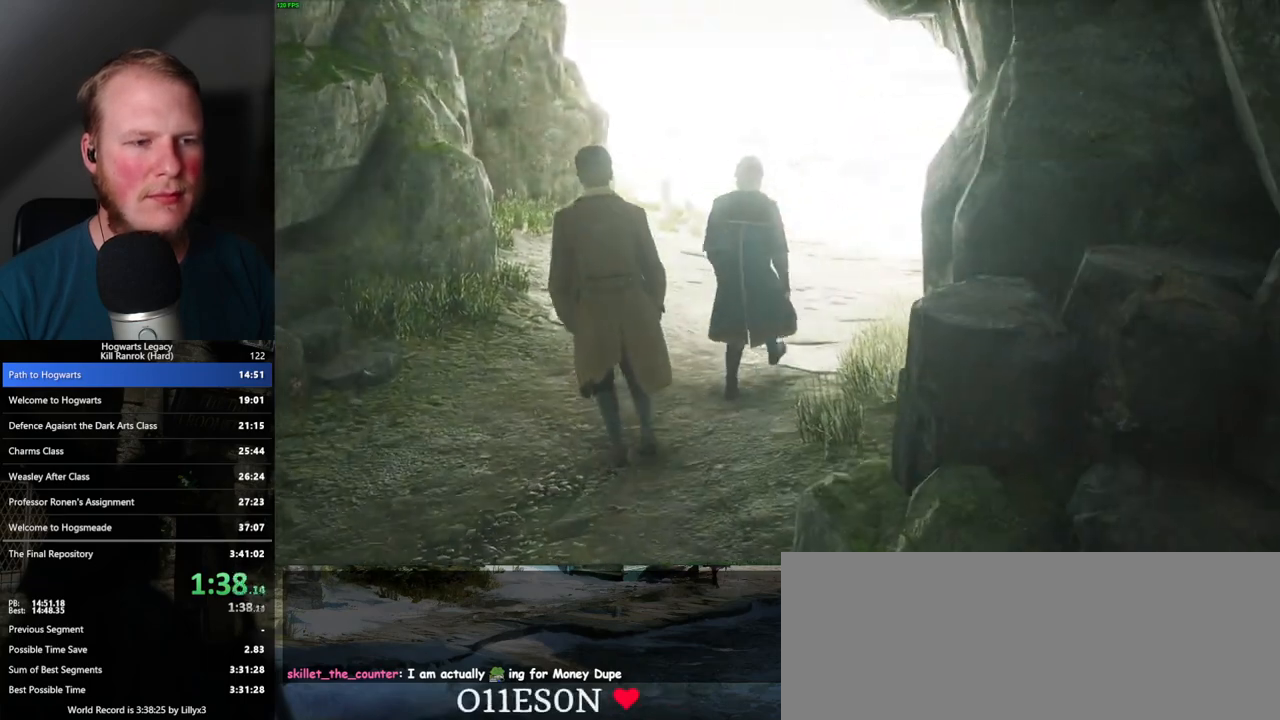
{"keys": ["w"], "mouse": [], "events": []}
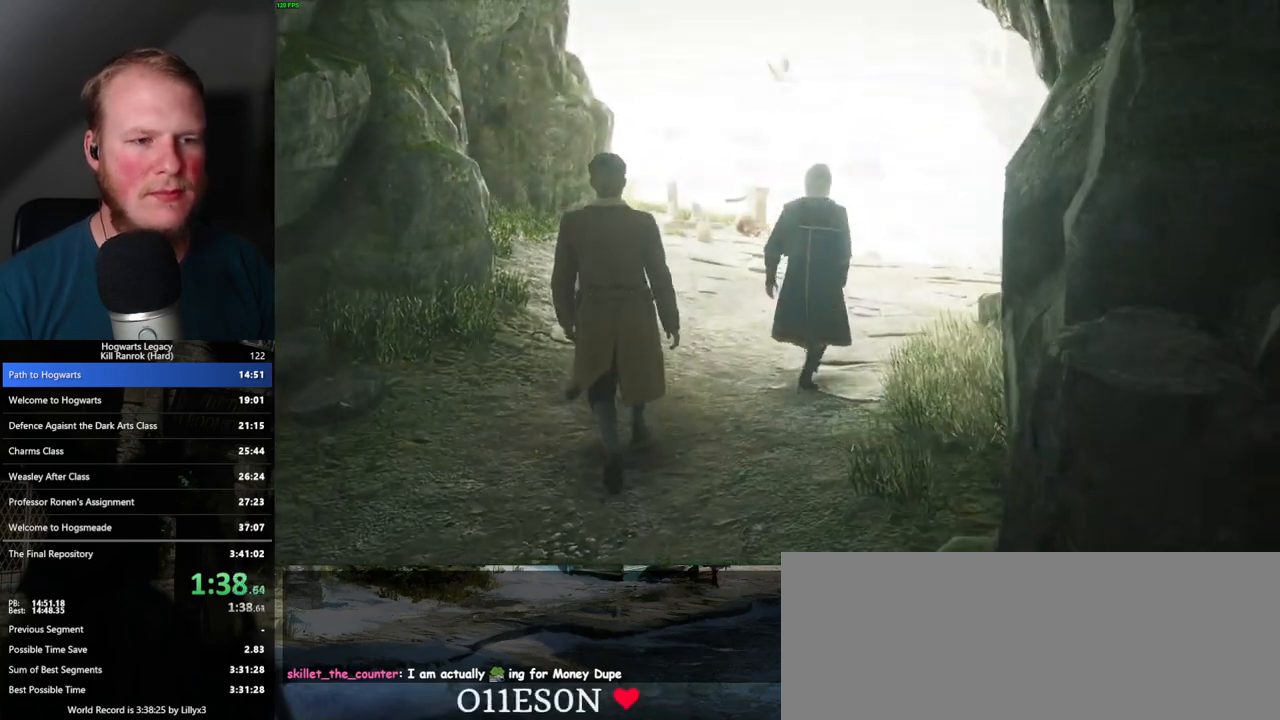
{"keys": ["w"], "mouse": [], "events": []}
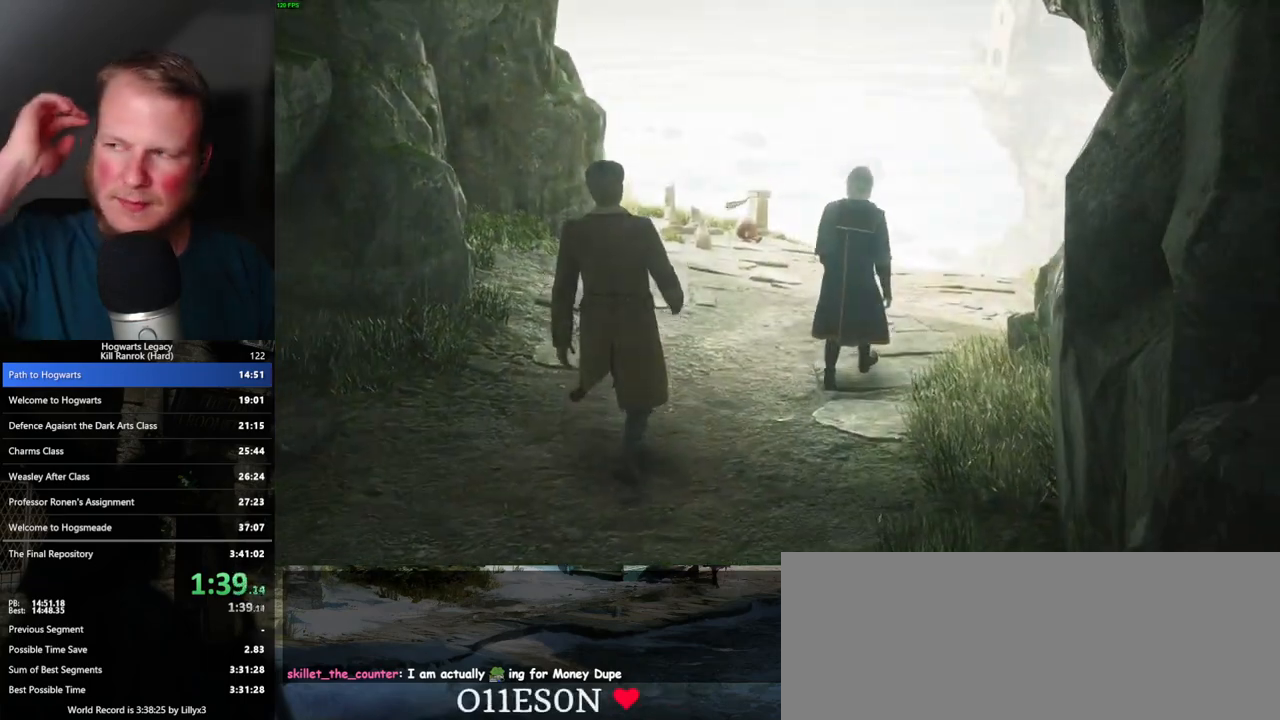
{"keys": ["w"], "mouse": [], "events": []}
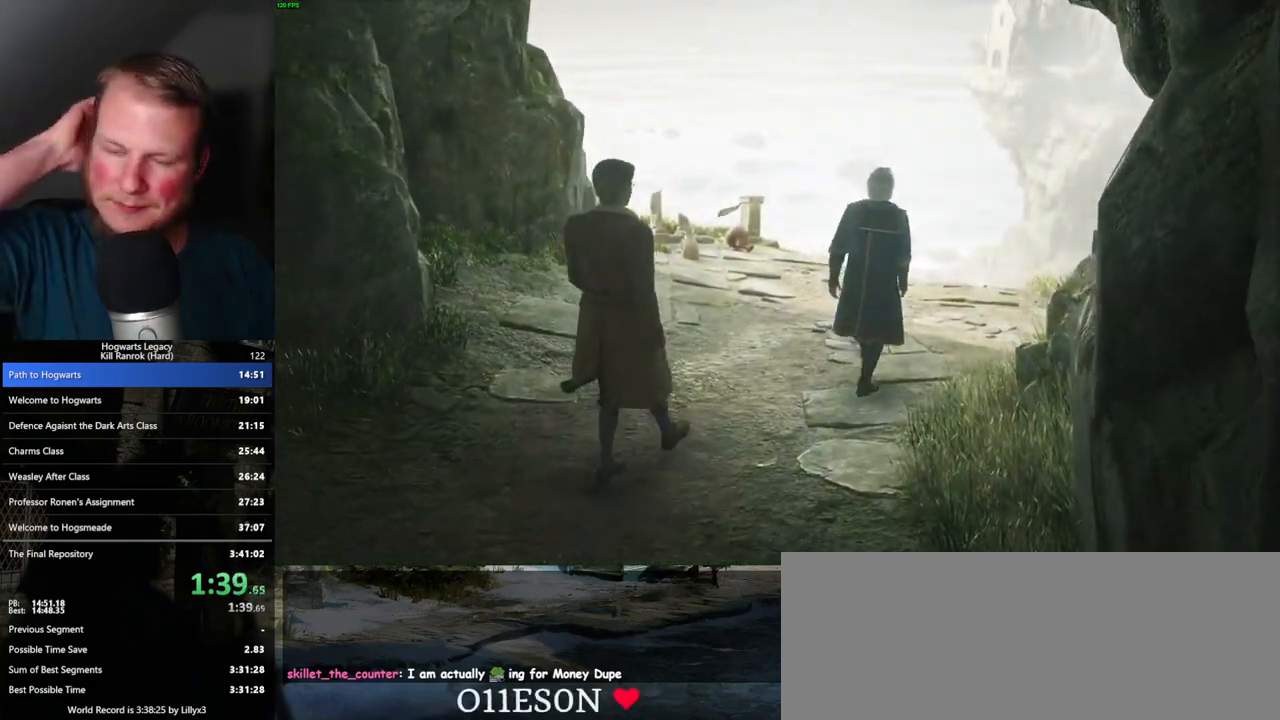
{"keys": ["w"], "mouse": [], "events": []}
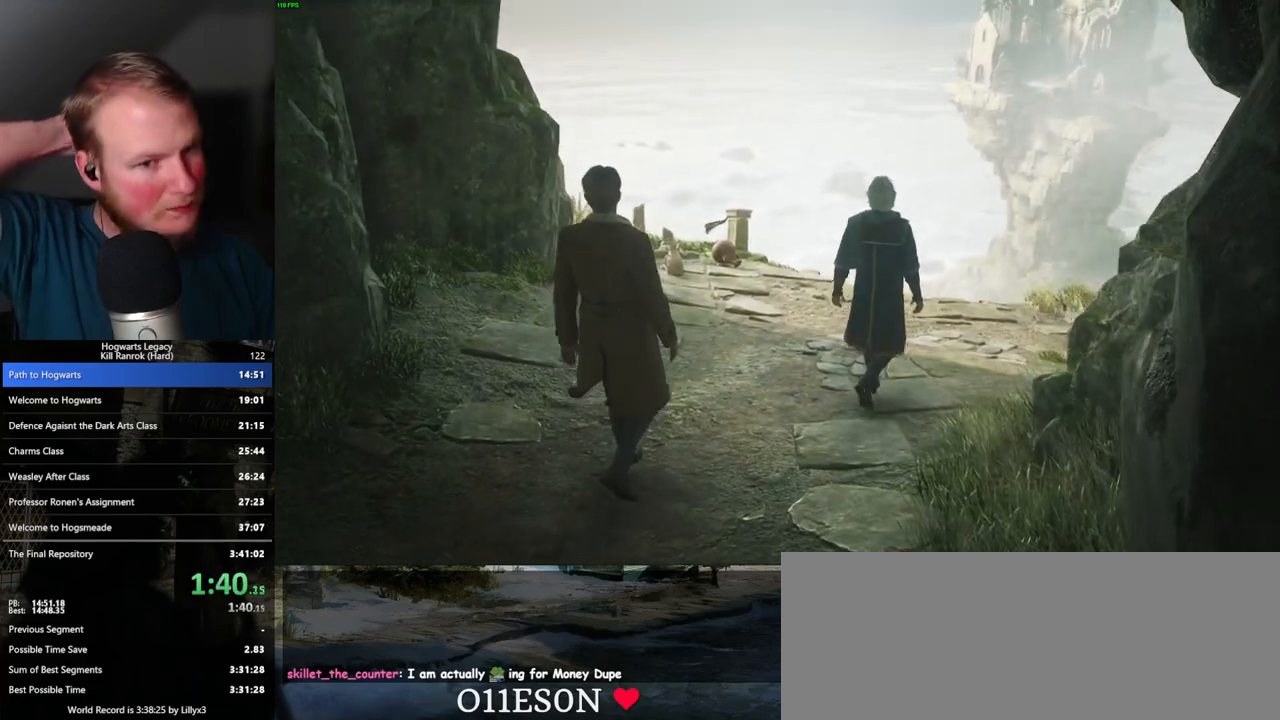
{"keys": ["w"], "mouse": [], "events": []}
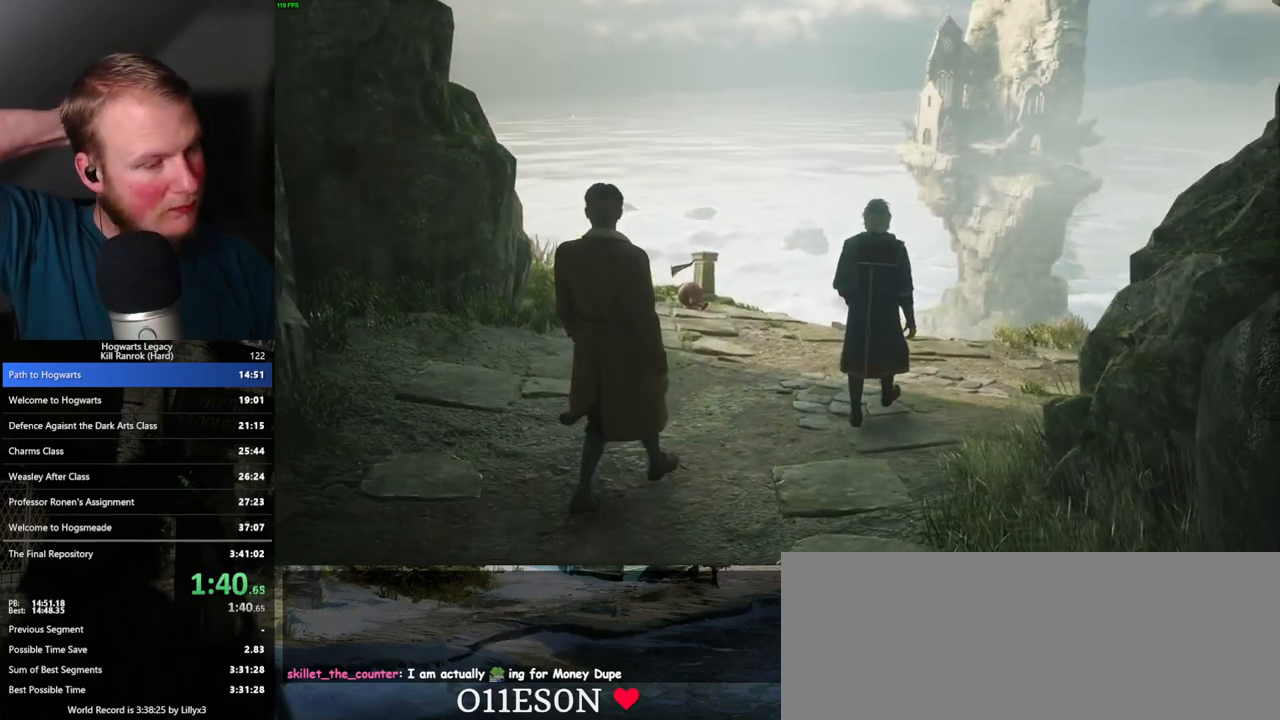
{"keys": ["w"], "mouse": [], "events": []}
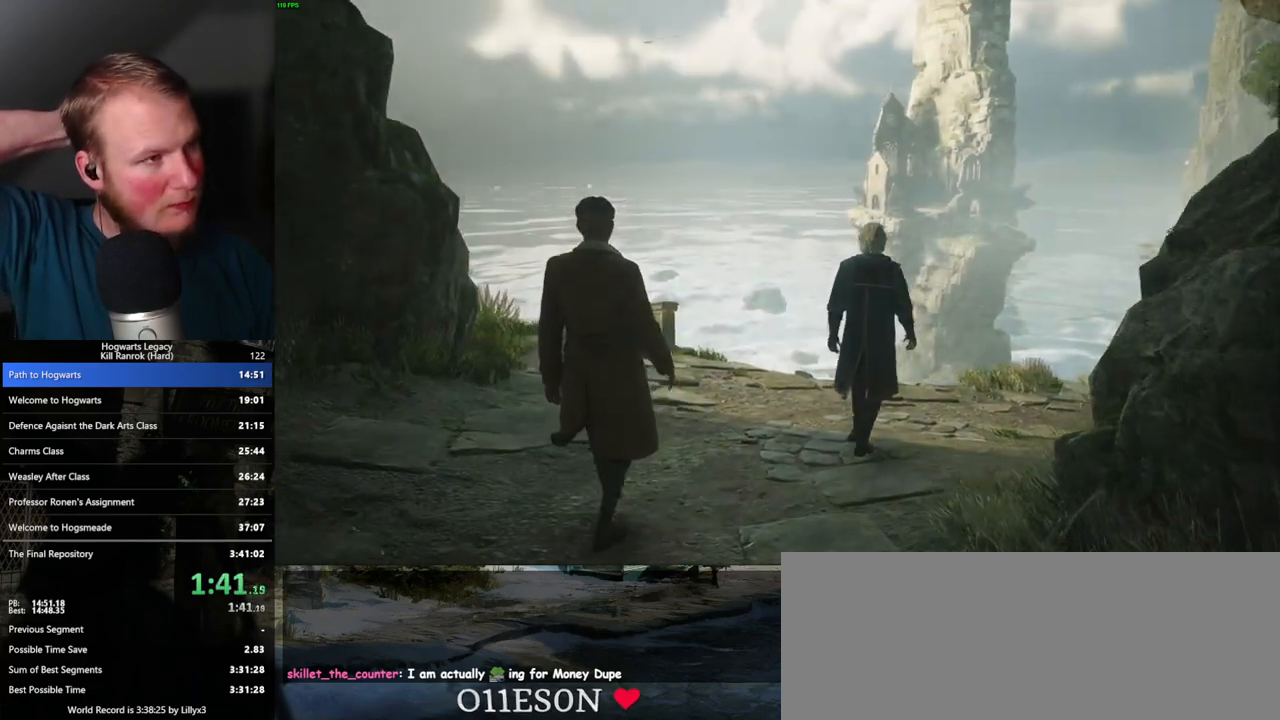
{"keys": ["w"], "mouse": [], "events": []}
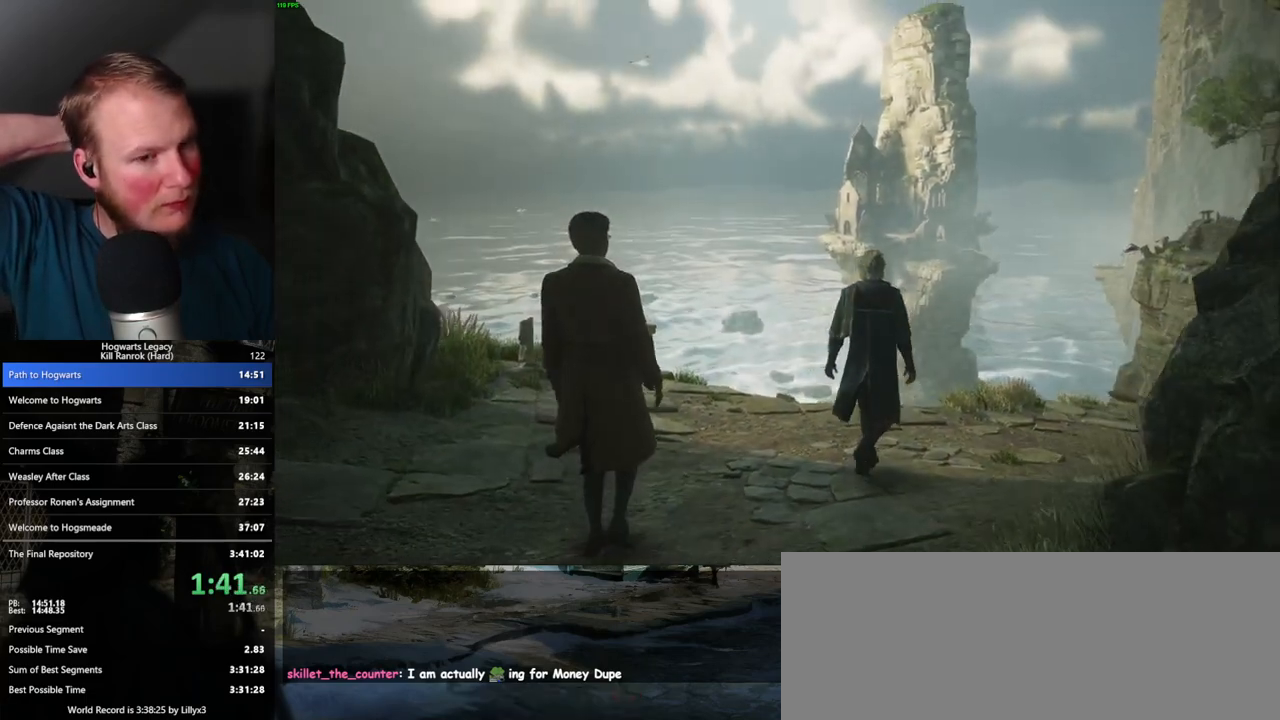
{"keys": ["w"], "mouse": [], "events": []}
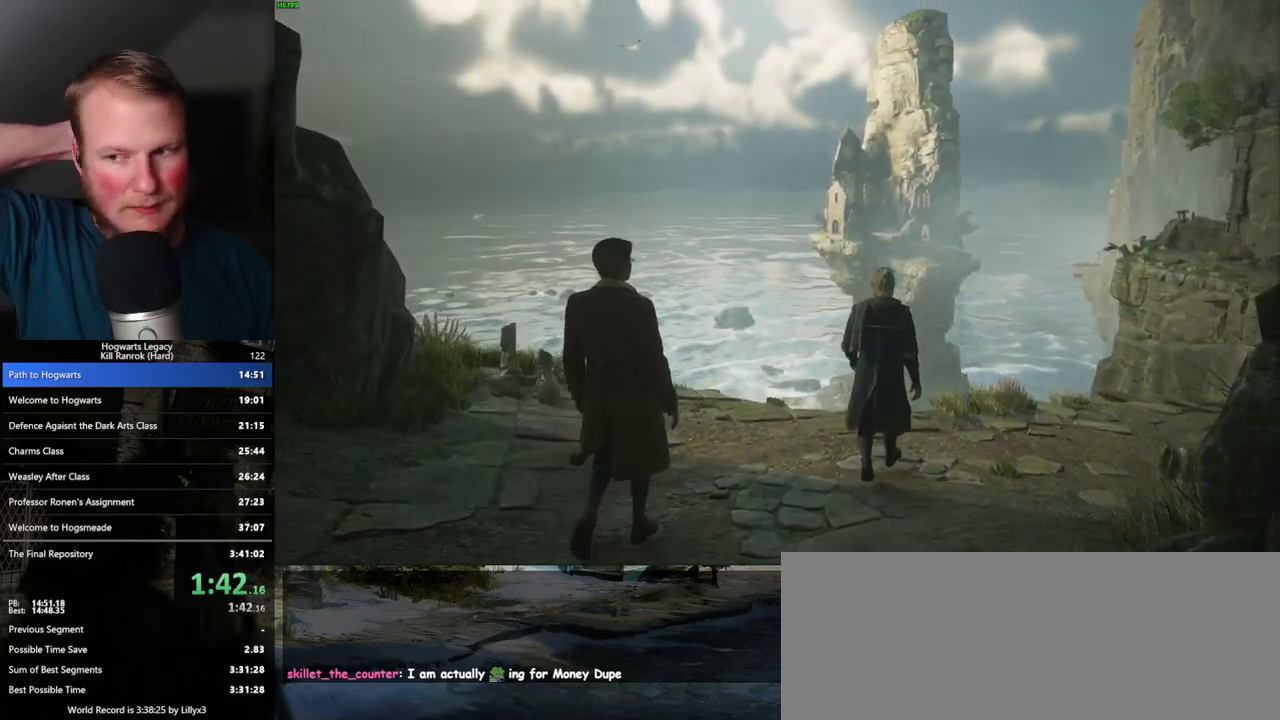
{"keys": ["w"], "mouse": [], "events": []}
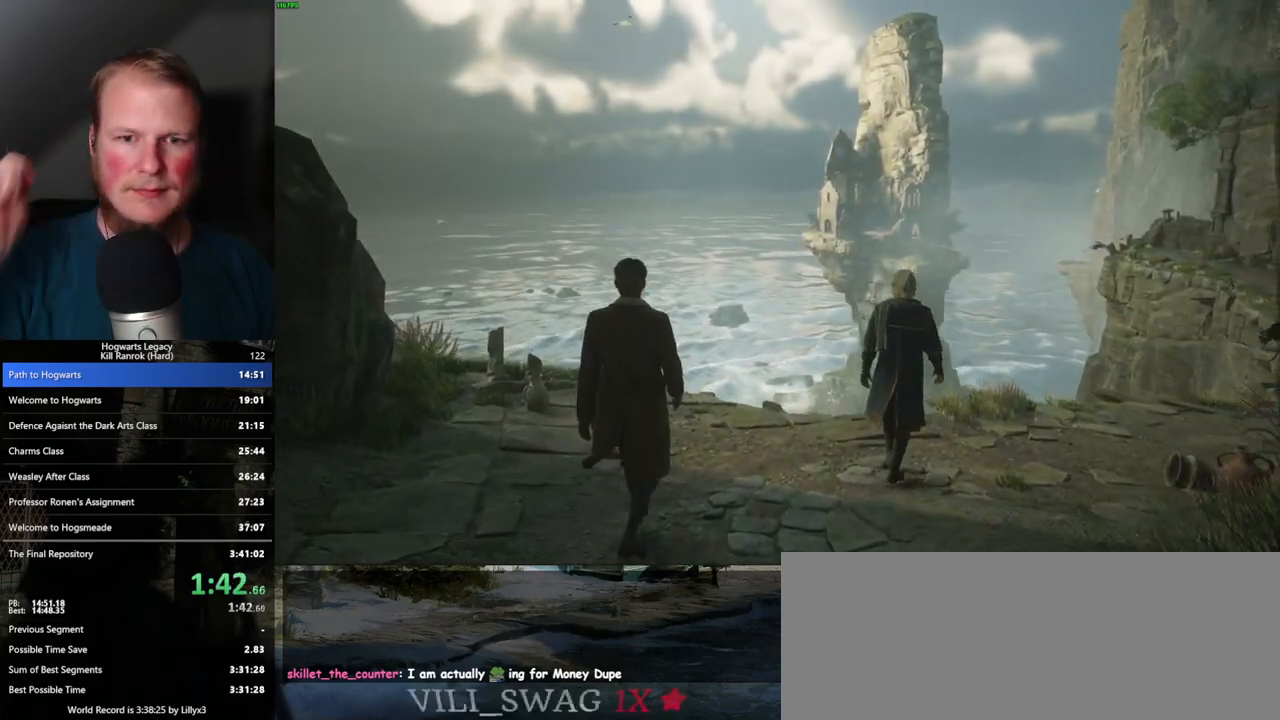
{"keys": ["w"], "mouse": [], "events": []}
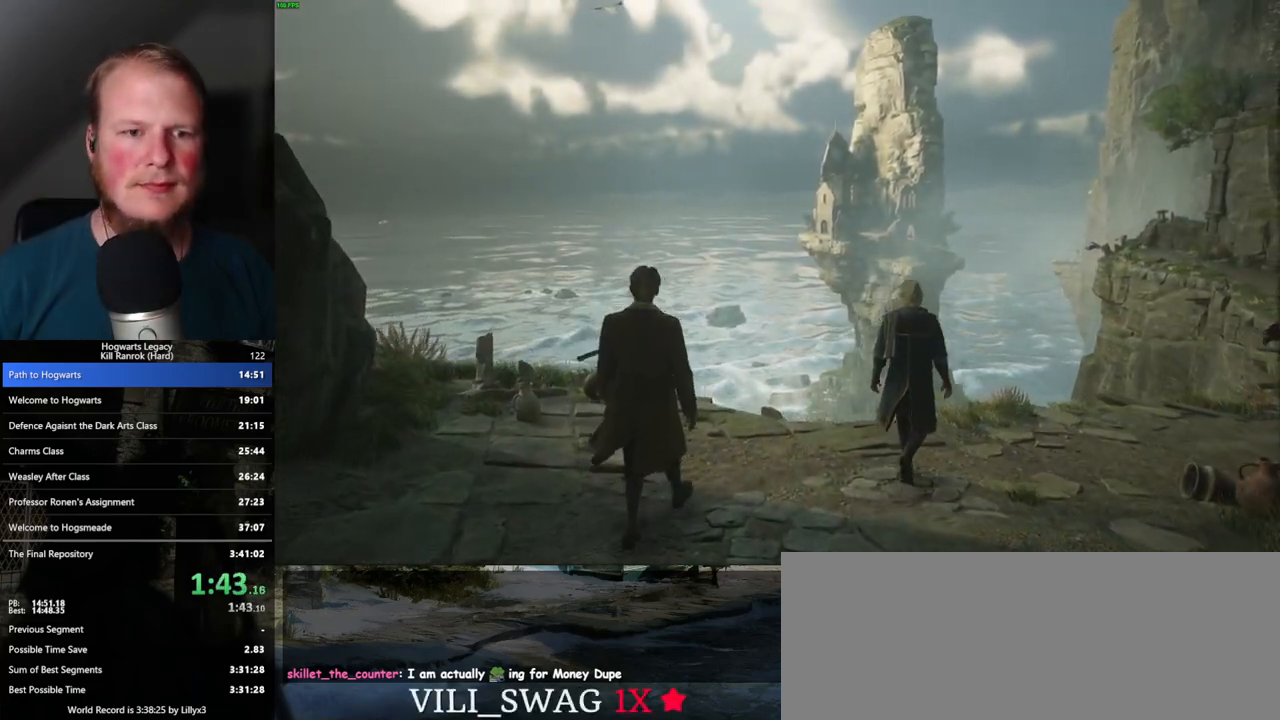
{"keys": ["w"], "mouse": [], "events": []}
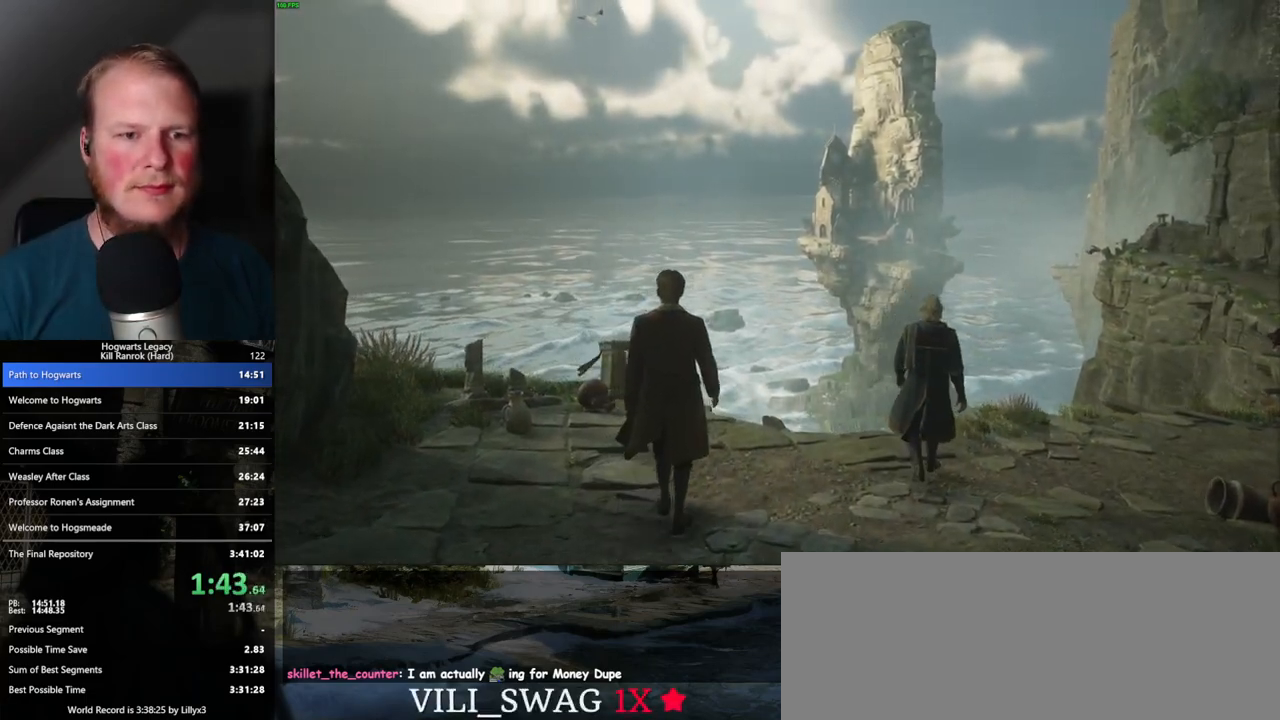
{"keys": [], "mouse": [], "events": [[450, "w", "up"]]}